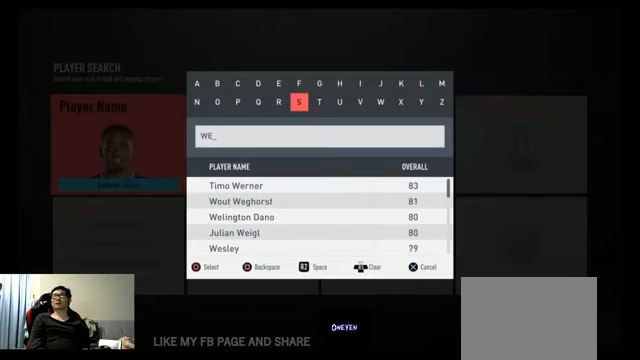
Gameplay with a controller (Xbox layout); each line is a JSON object with the inputs held at the frame after it. "events" lists button and stick changes between this image and that frame as [ms after this image, input, new state], when the widget could be followed in between.
{"buttons": [], "left_stick": "center", "right_stick": "center", "events": [[67, "B", "up"]]}
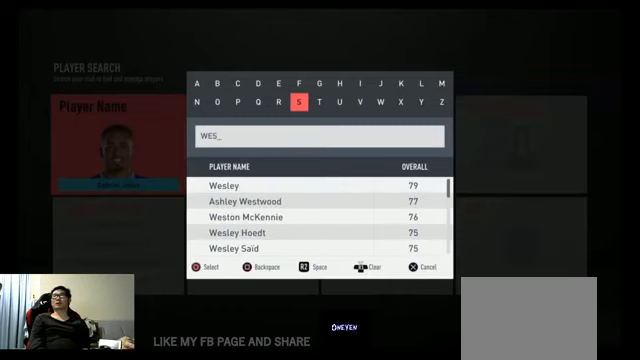
{"buttons": [], "left_stick": "center", "right_stick": "center", "events": [[167, "DPAD_DOWN", "down"], [300, "DPAD_DOWN", "up"]]}
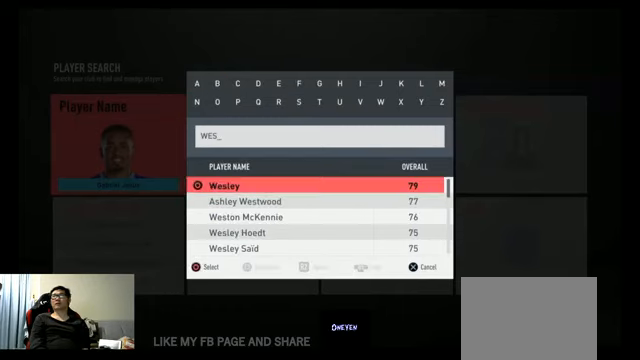
{"buttons": [], "left_stick": "center", "right_stick": "center", "events": [[34, "B", "down"], [167, "B", "up"]]}
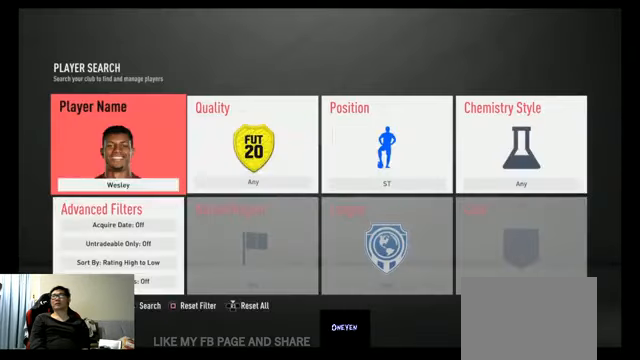
{"buttons": ["DPAD_RIGHT"], "left_stick": "center", "right_stick": "center", "events": [[467, "DPAD_RIGHT", "down"]]}
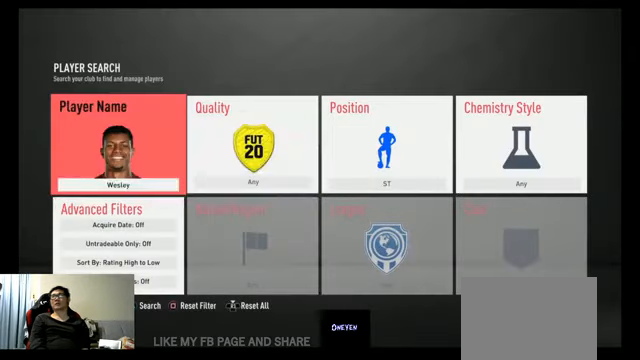
{"buttons": [], "left_stick": "center", "right_stick": "center", "events": [[67, "DPAD_RIGHT", "up"]]}
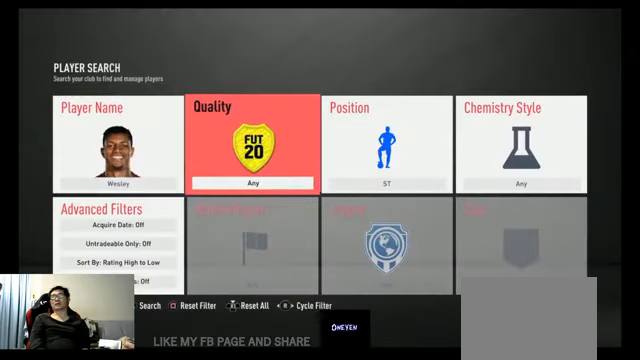
{"buttons": ["Y"], "left_stick": "center", "right_stick": "center", "events": [[434, "Y", "down"]]}
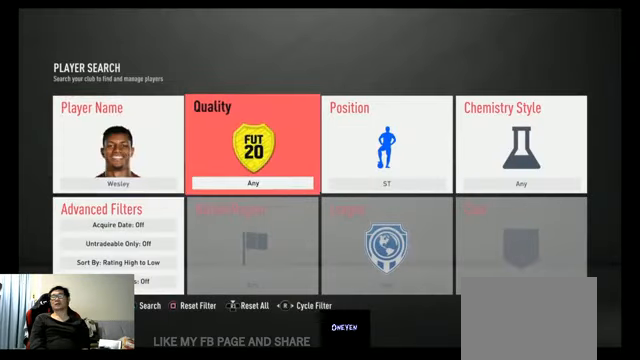
{"buttons": [], "left_stick": "center", "right_stick": "center", "events": [[100, "Y", "up"]]}
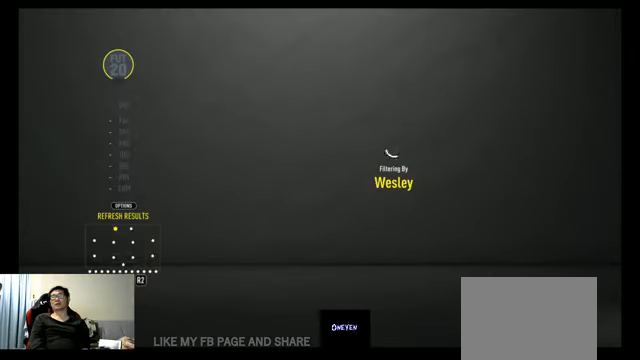
{"buttons": [], "left_stick": "center", "right_stick": "center", "events": []}
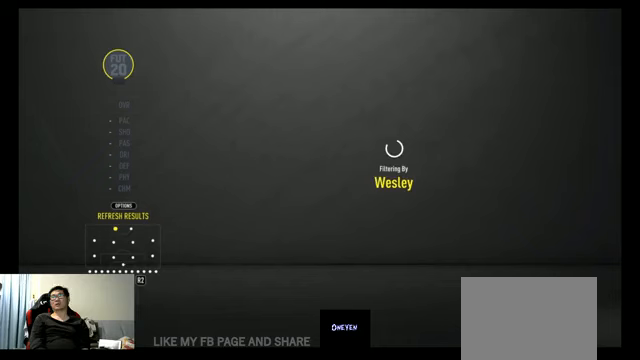
{"buttons": [], "left_stick": "center", "right_stick": "center", "events": []}
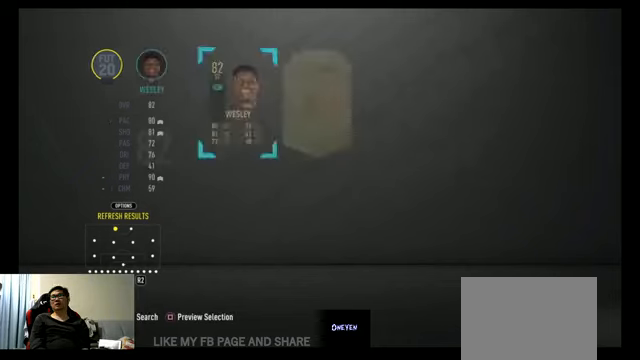
{"buttons": [], "left_stick": "center", "right_stick": "center", "events": []}
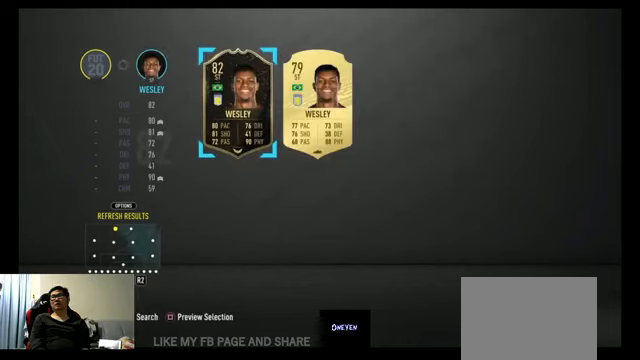
{"buttons": [], "left_stick": "center", "right_stick": "center", "events": []}
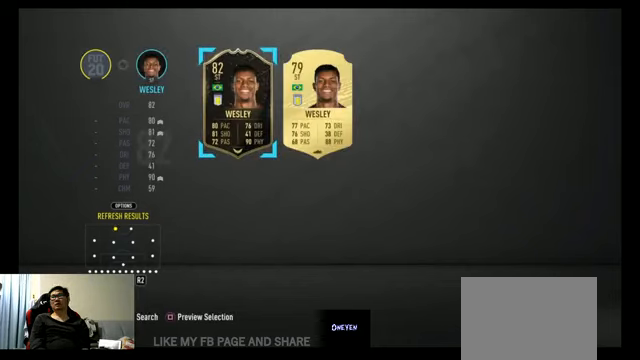
{"buttons": [], "left_stick": "center", "right_stick": "center", "events": []}
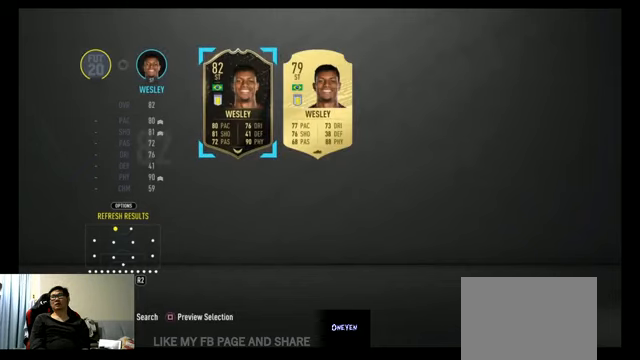
{"buttons": ["DPAD_RIGHT"], "left_stick": "center", "right_stick": "center", "events": [[433, "DPAD_RIGHT", "down"]]}
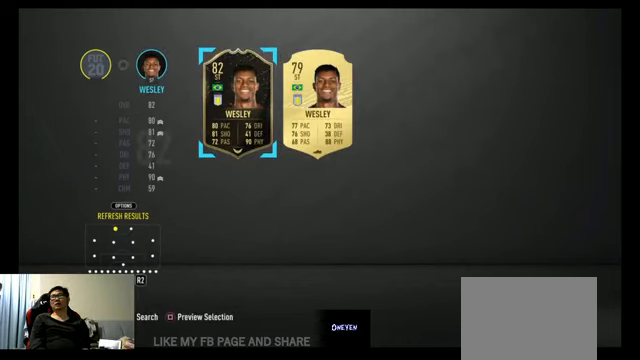
{"buttons": [], "left_stick": "center", "right_stick": "center", "events": [[67, "DPAD_RIGHT", "up"]]}
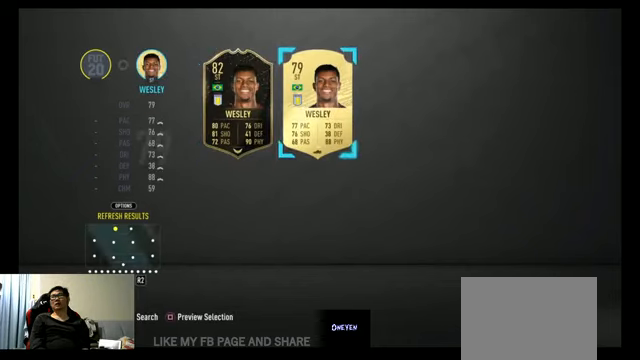
{"buttons": [], "left_stick": "center", "right_stick": "center", "events": [[233, "DPAD_LEFT", "down"], [367, "DPAD_LEFT", "up"]]}
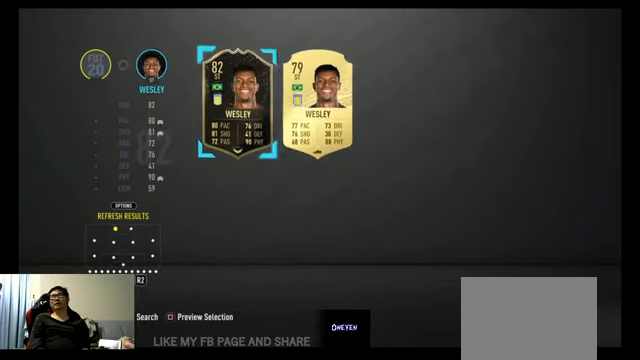
{"buttons": [], "left_stick": "center", "right_stick": "center", "events": []}
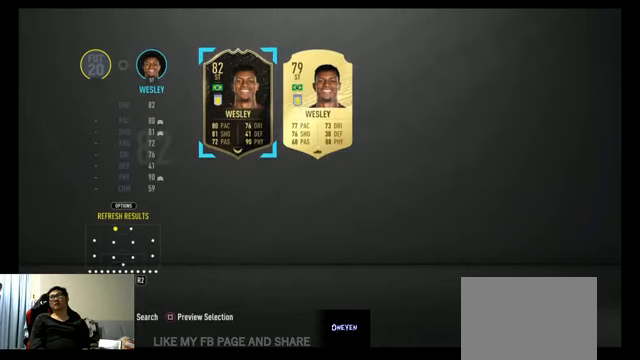
{"buttons": [], "left_stick": "center", "right_stick": "center", "events": []}
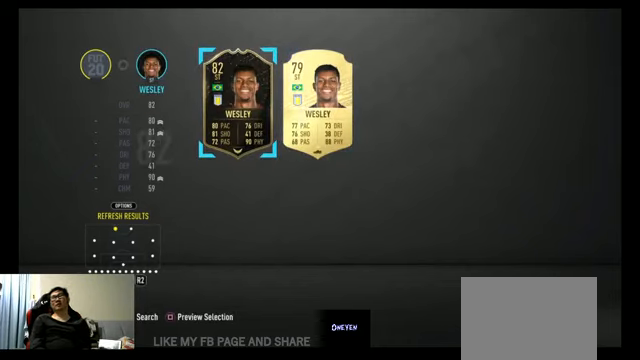
{"buttons": [], "left_stick": "center", "right_stick": "center", "events": []}
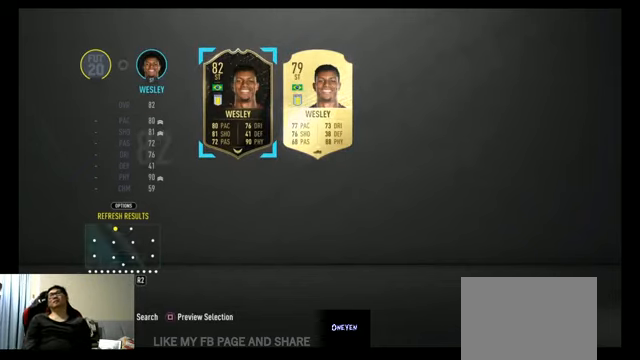
{"buttons": [], "left_stick": "center", "right_stick": "center", "events": []}
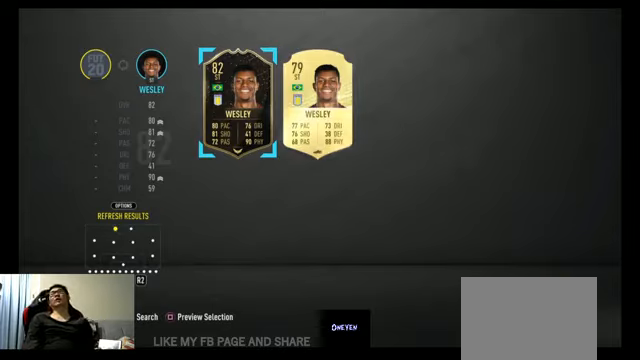
{"buttons": [], "left_stick": "center", "right_stick": "center", "events": [[66, "R3", "down"], [233, "R3", "up"]]}